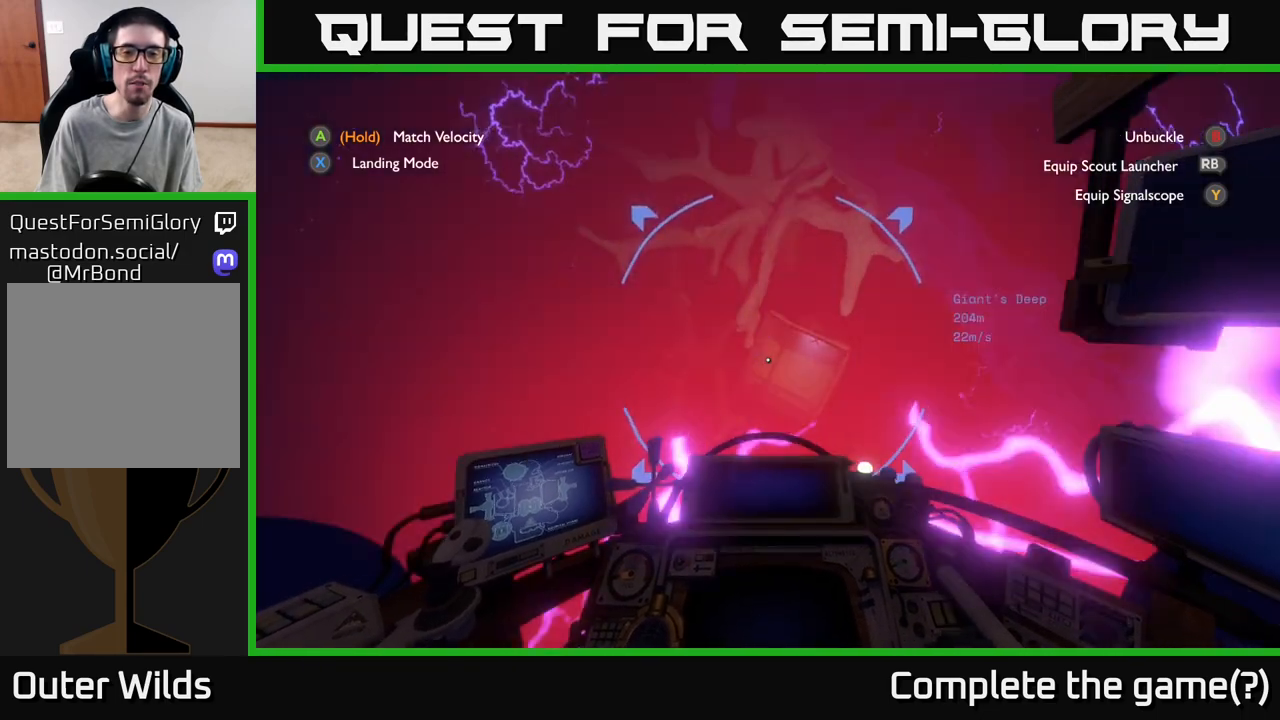
Gameplay with a controller (Xbox layout); each line is a JSON object with the inputs held at the frame after it. "events" lists button and stick changes between this image and that frame as [ms after this image, input, new state], when the widget could be followed in between.
{"buttons": [], "left_stick": "down", "right_stick": "center", "events": [[383, "left_stick", "down"]]}
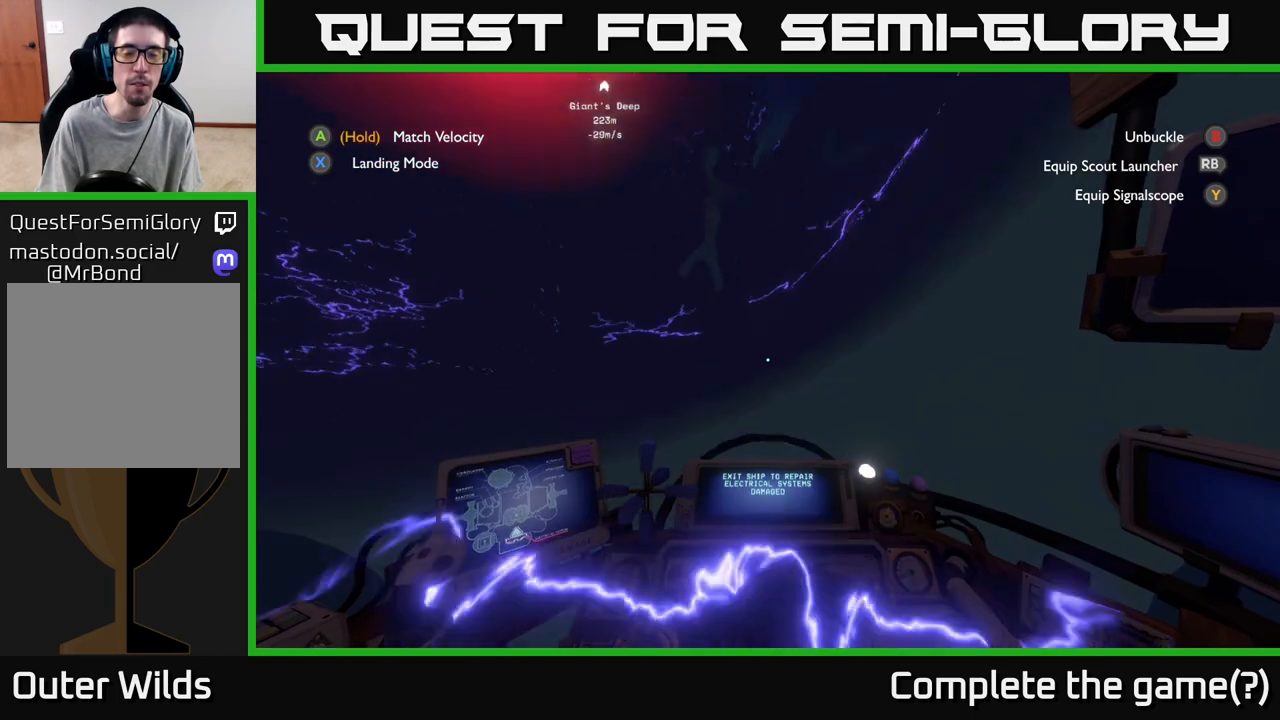
{"buttons": [], "left_stick": "down", "right_stick": "up-left", "events": [[233, "right_stick", "up-left"]]}
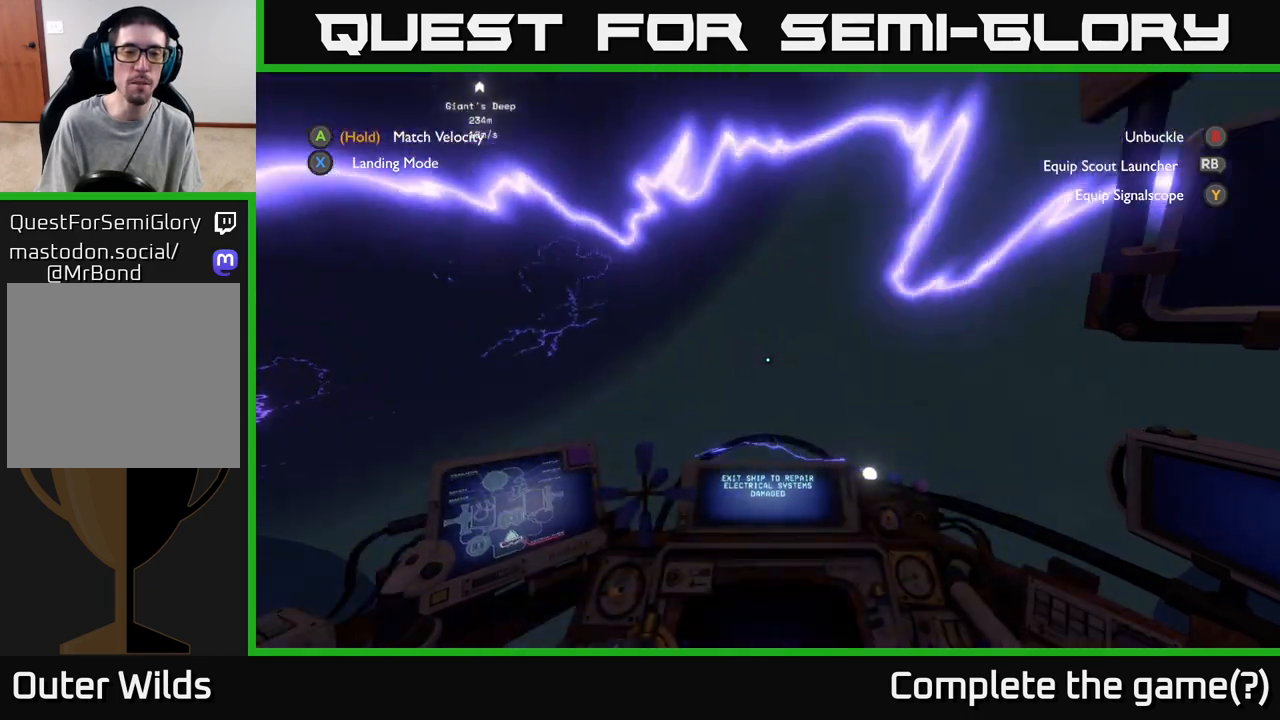
{"buttons": [], "left_stick": "left", "right_stick": "left", "events": [[33, "left_stick", "left"], [350, "right_stick", "left"]]}
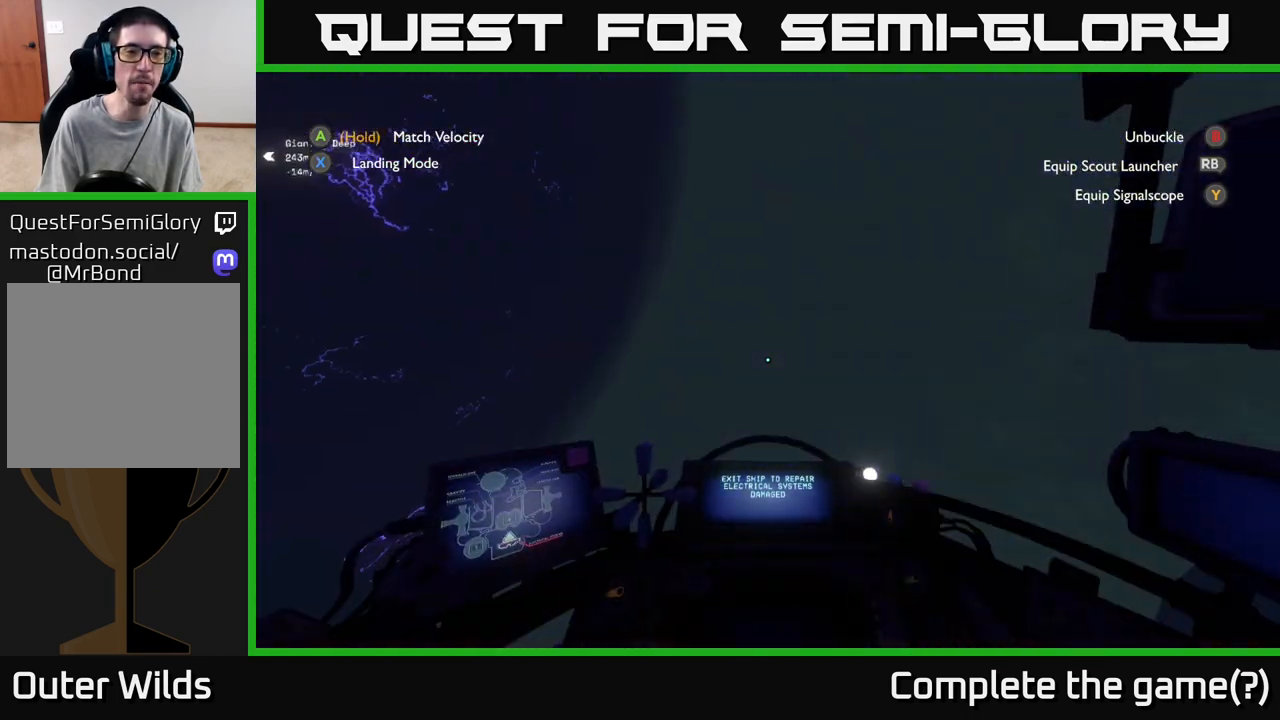
{"buttons": [], "left_stick": "center", "right_stick": "left", "events": [[217, "left_stick", "center"]]}
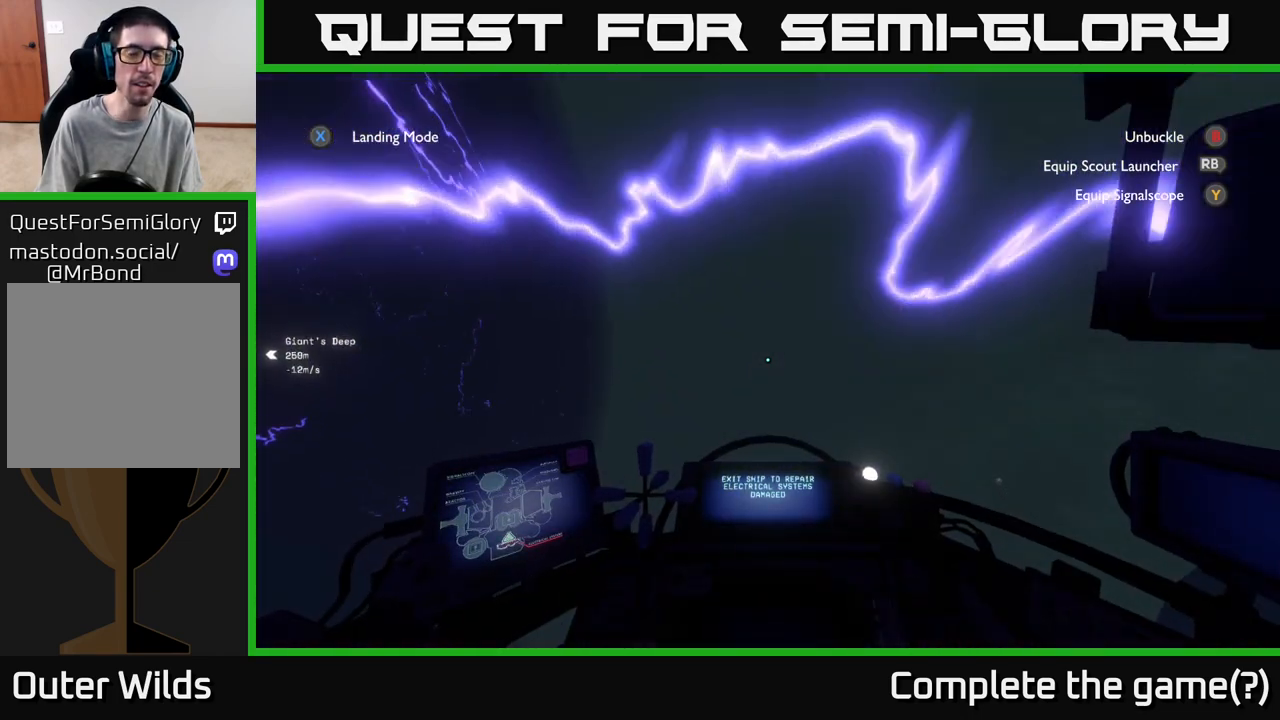
{"buttons": [], "left_stick": "up-left", "right_stick": "down-left", "events": [[67, "left_stick", "left"], [100, "right_stick", "down-left"], [183, "left_stick", "up-left"]]}
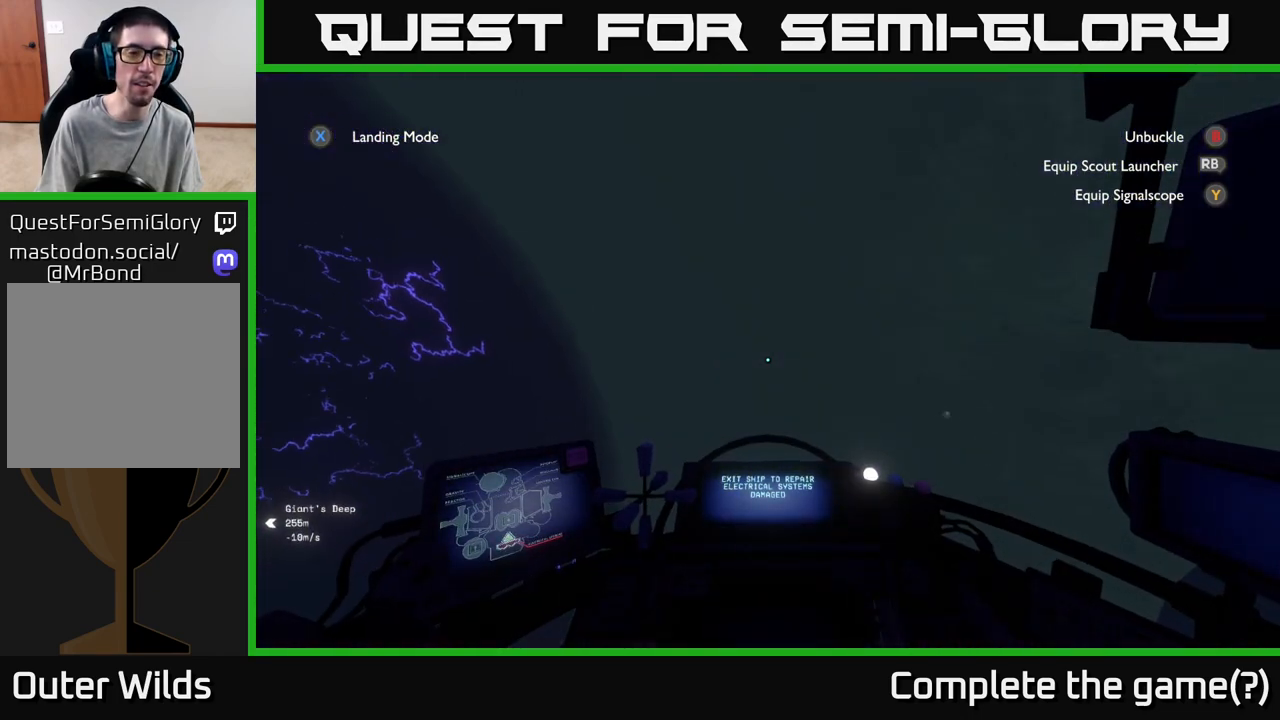
{"buttons": [], "left_stick": "left", "right_stick": "down-left", "events": [[500, "left_stick", "left"]]}
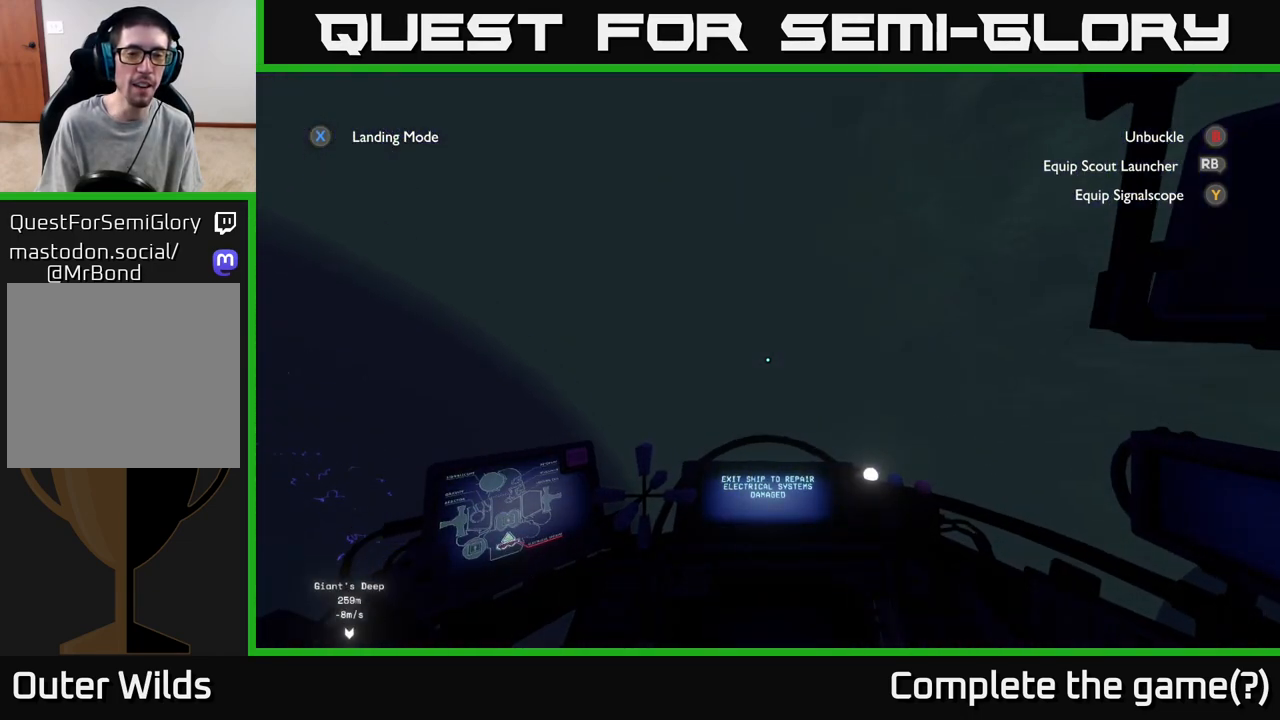
{"buttons": [], "left_stick": "right", "right_stick": "down-left", "events": [[250, "left_stick", "center"], [367, "left_stick", "right"]]}
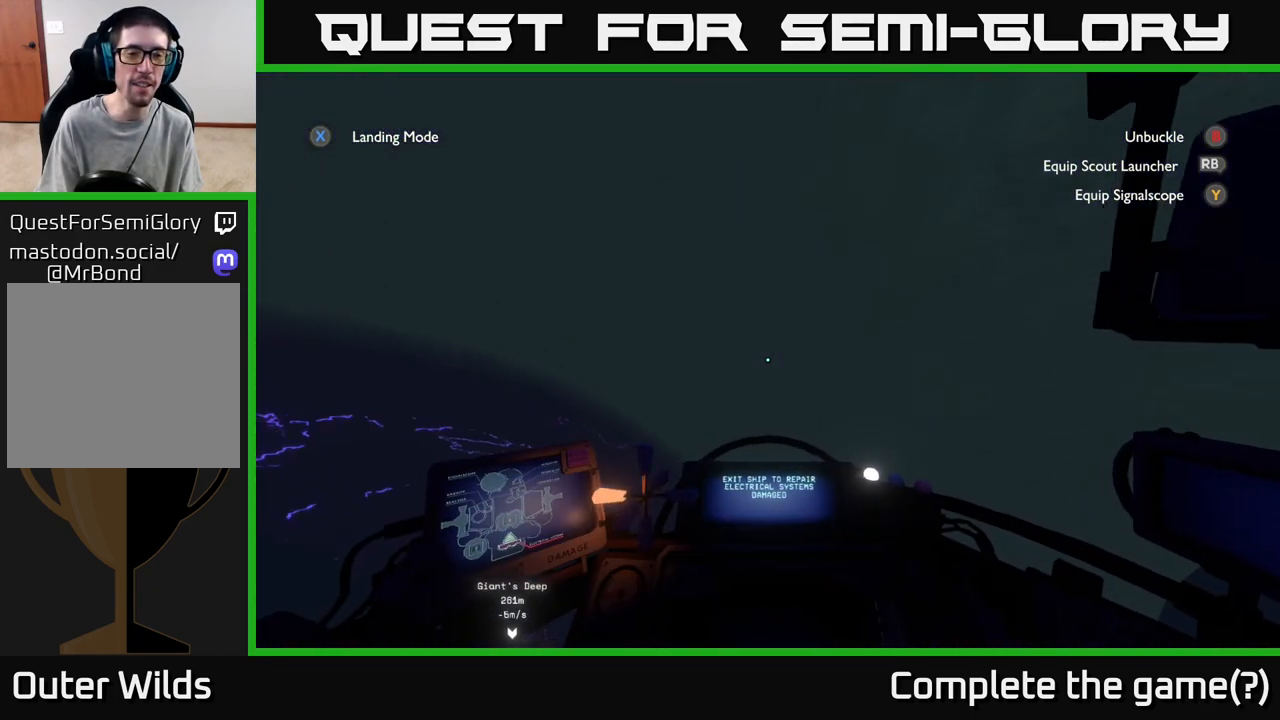
{"buttons": [], "left_stick": "center", "right_stick": "up-right", "events": [[217, "right_stick", "center"], [483, "left_stick", "center"], [500, "right_stick", "up-right"]]}
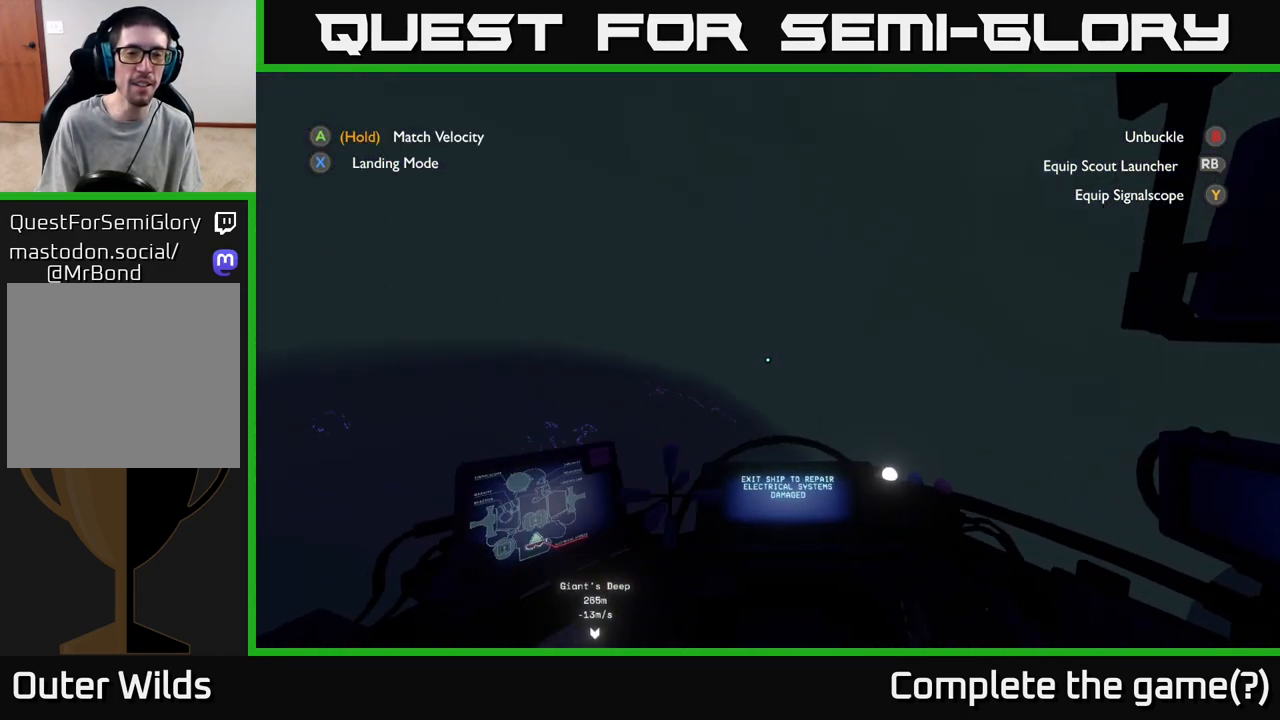
{"buttons": [], "left_stick": "up-right", "right_stick": "center", "events": [[50, "right_stick", "up"], [150, "right_stick", "center"], [333, "left_stick", "up"], [450, "left_stick", "up-right"]]}
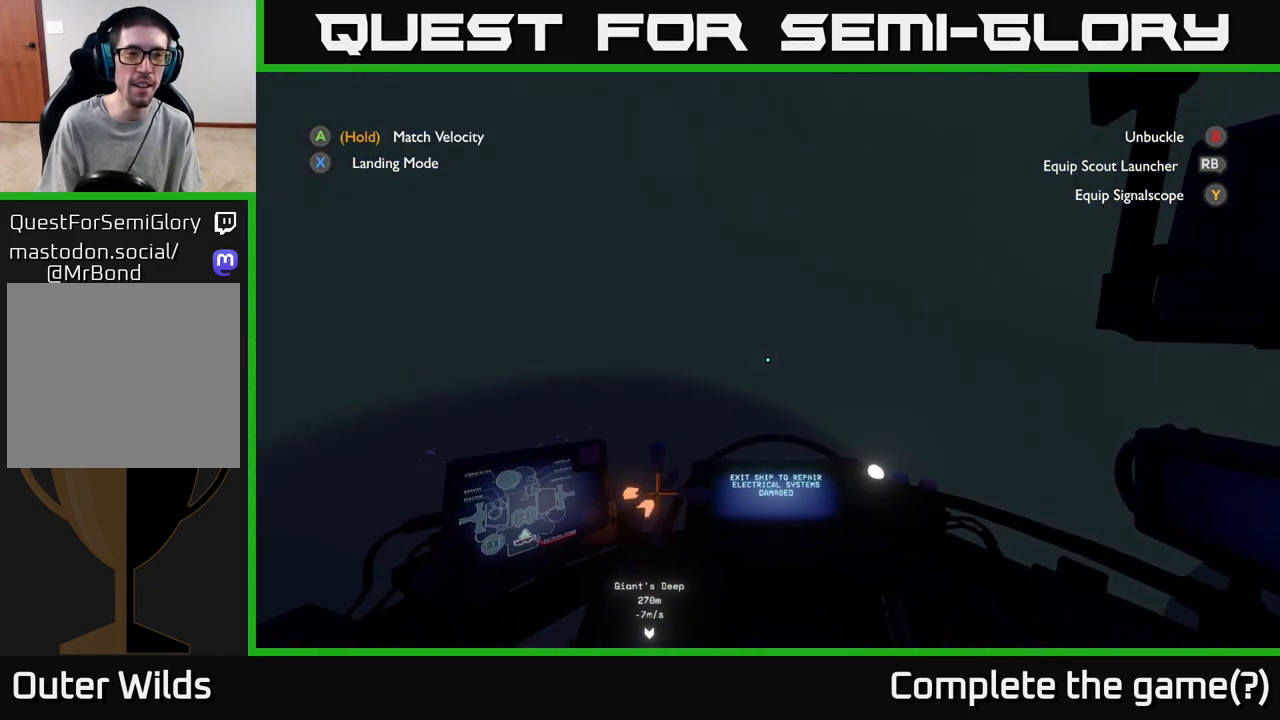
{"buttons": [], "left_stick": "up-left", "right_stick": "center", "events": [[50, "right_stick", "down-left"], [283, "left_stick", "up"], [317, "right_stick", "center"], [433, "left_stick", "up-left"]]}
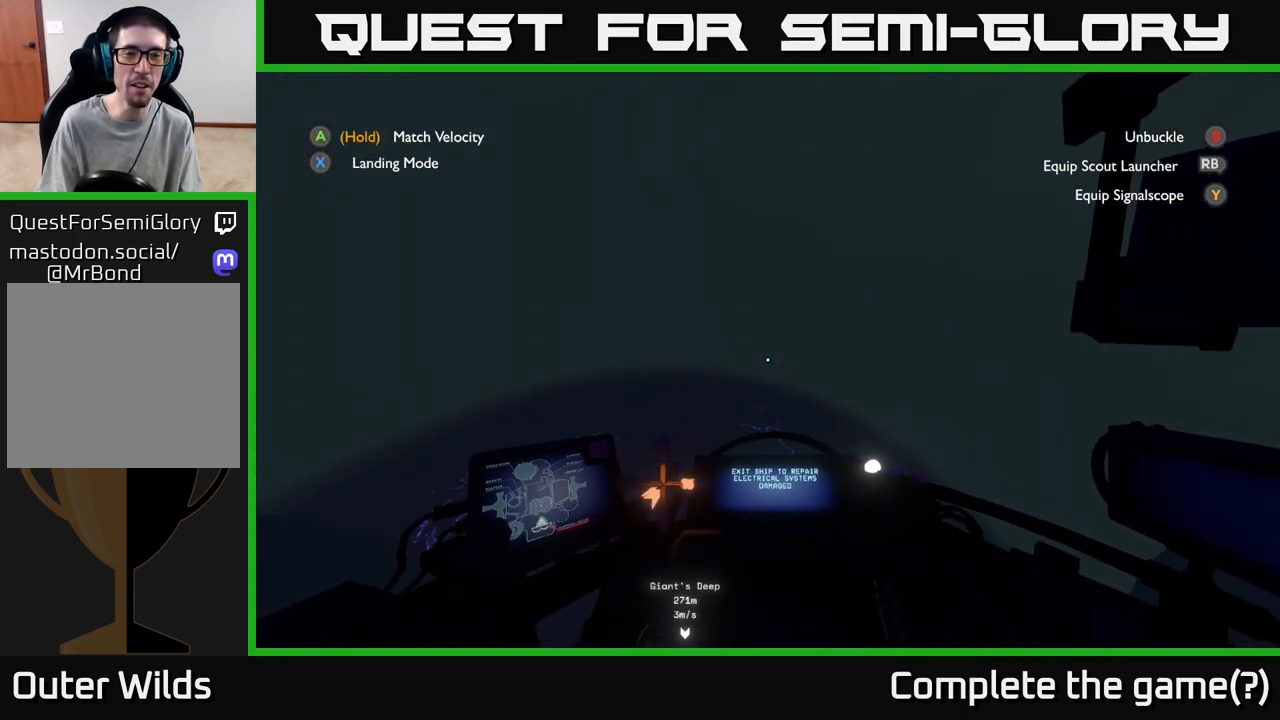
{"buttons": [], "left_stick": "up", "right_stick": "down-left", "events": [[267, "left_stick", "up"], [500, "right_stick", "down-left"]]}
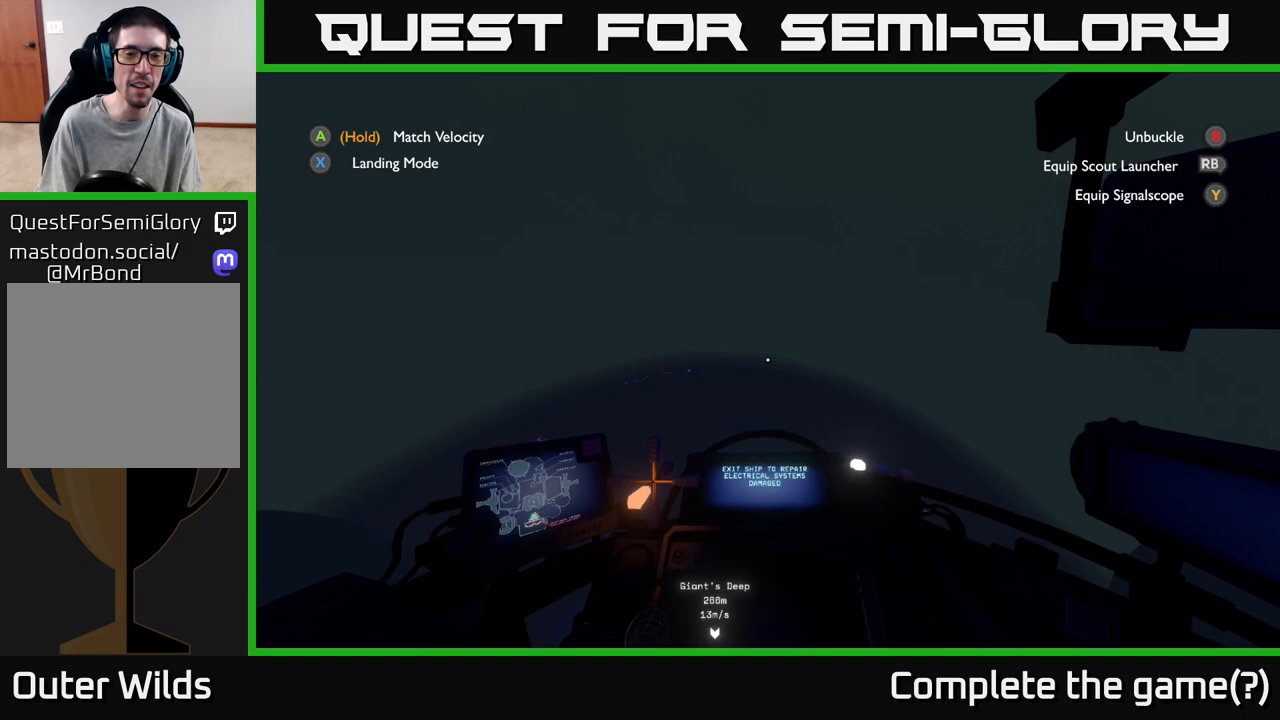
{"buttons": [], "left_stick": "center", "right_stick": "up", "events": [[67, "L2", "down"], [83, "right_stick", "center"], [267, "L2", "up"], [300, "right_stick", "up"], [400, "left_stick", "center"]]}
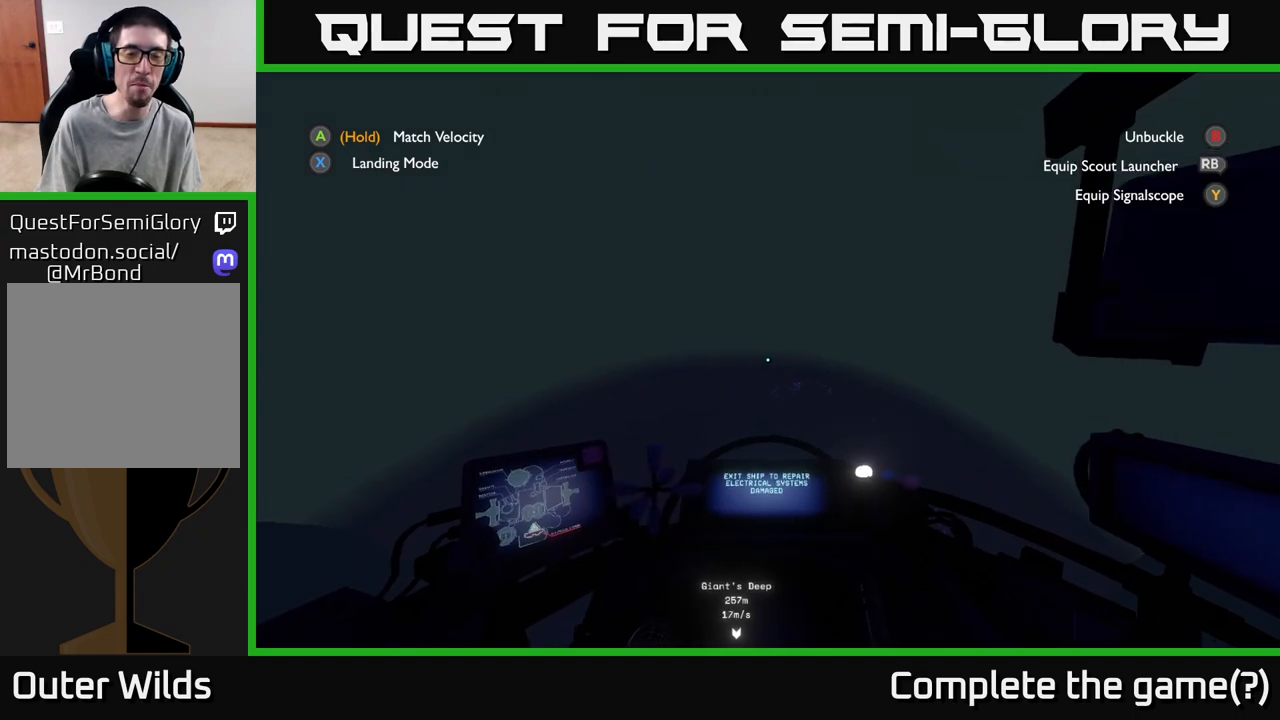
{"buttons": [], "left_stick": "center", "right_stick": "center", "events": [[50, "right_stick", "center"], [317, "left_stick", "down"], [483, "left_stick", "center"]]}
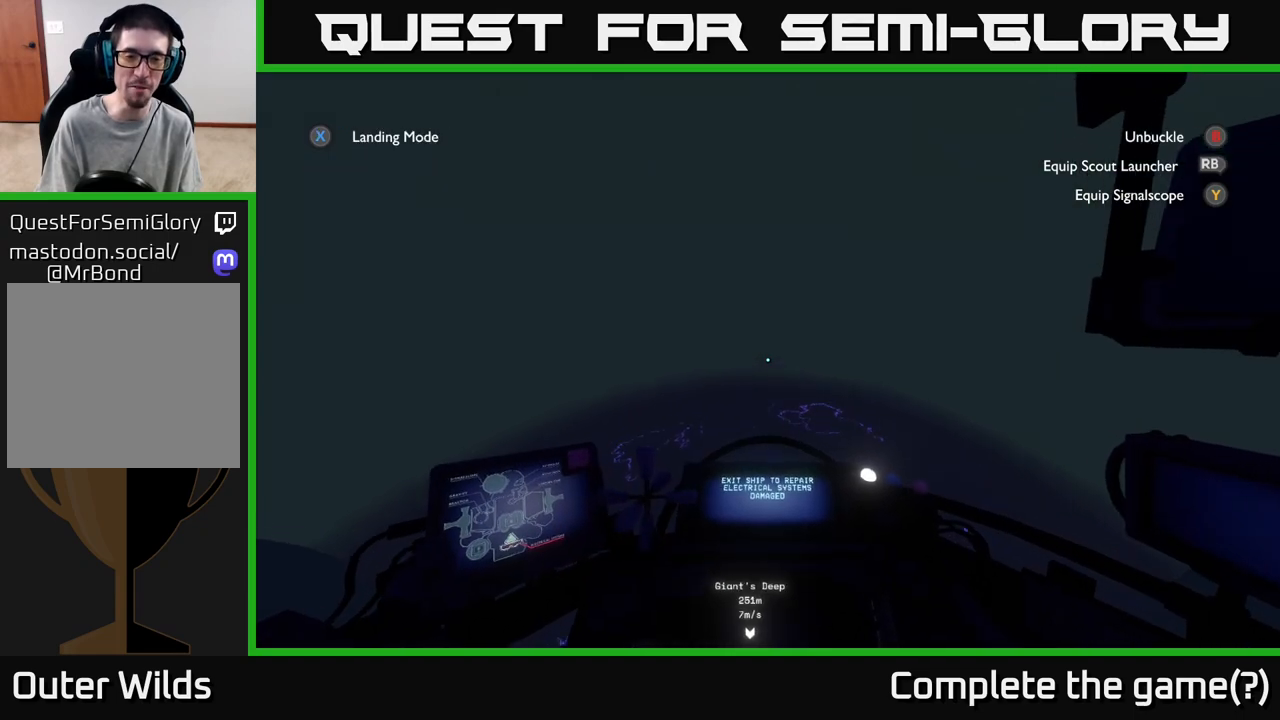
{"buttons": ["A"], "left_stick": "center", "right_stick": "center", "events": [[333, "A", "down"]]}
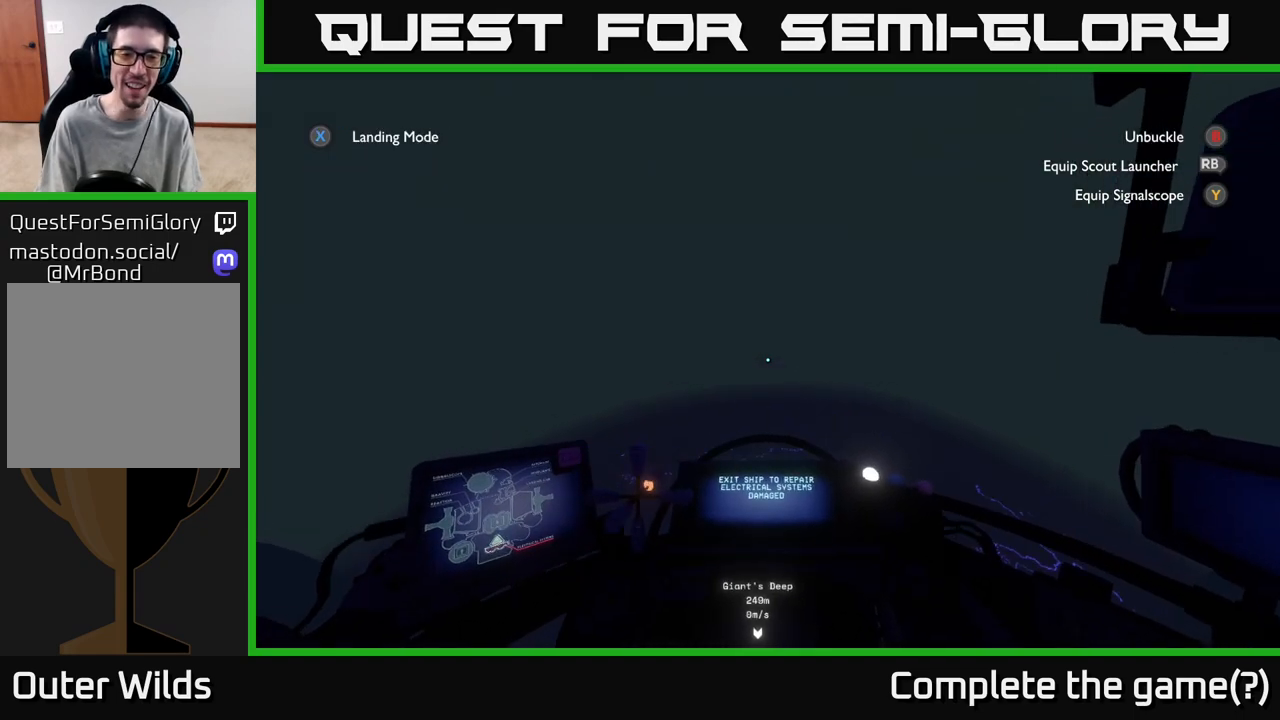
{"buttons": ["A"], "left_stick": "center", "right_stick": "center", "events": []}
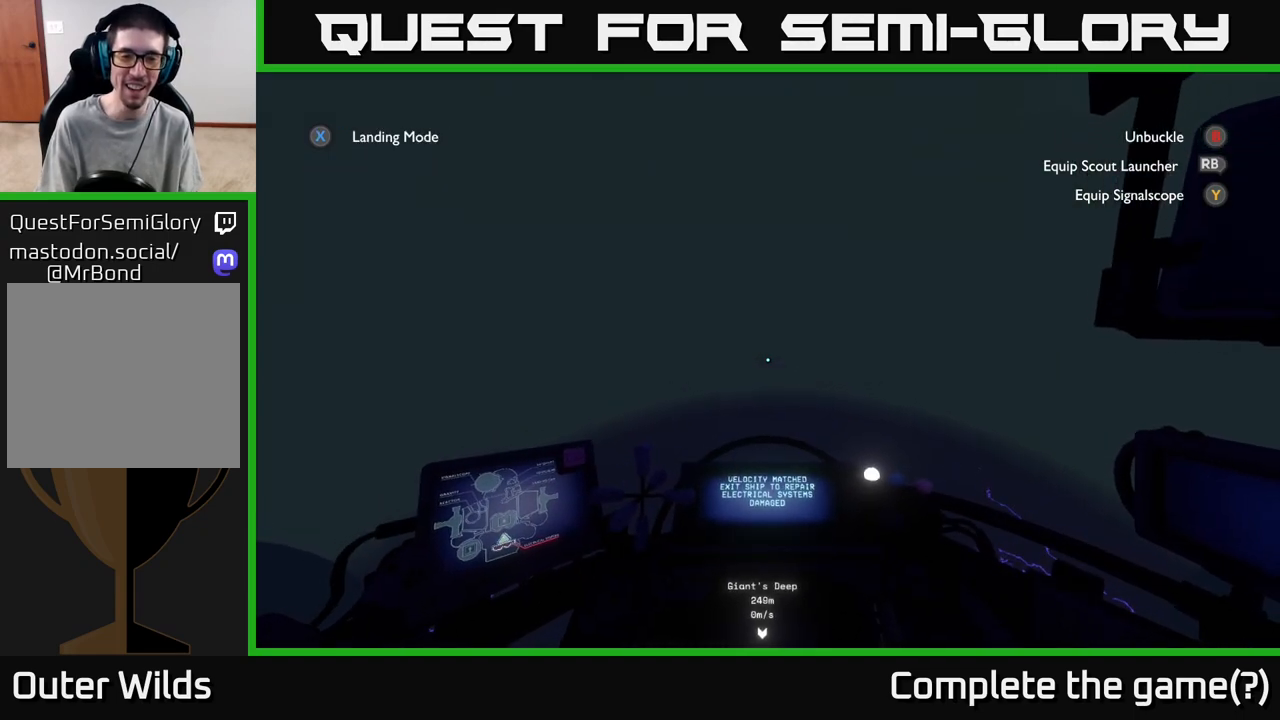
{"buttons": [], "left_stick": "center", "right_stick": "center", "events": [[417, "A", "up"]]}
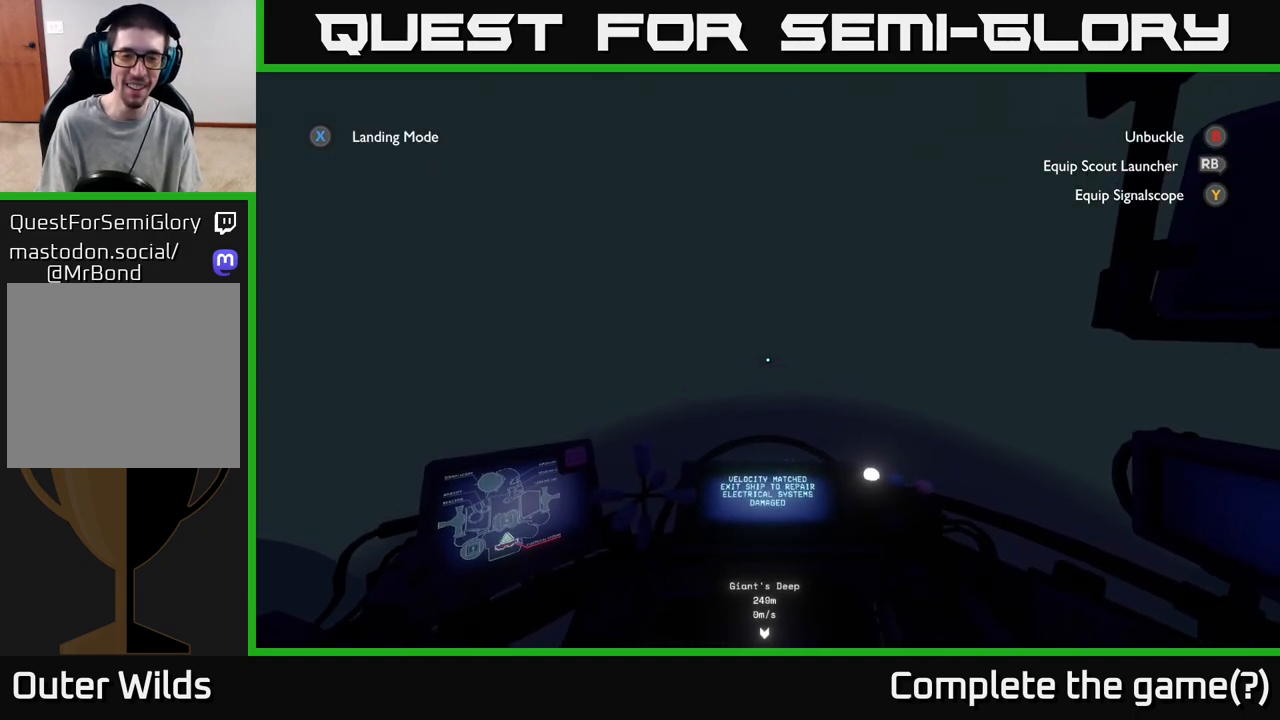
{"buttons": [], "left_stick": "center", "right_stick": "right", "events": [[133, "B", "down"], [217, "B", "up"], [467, "right_stick", "right"]]}
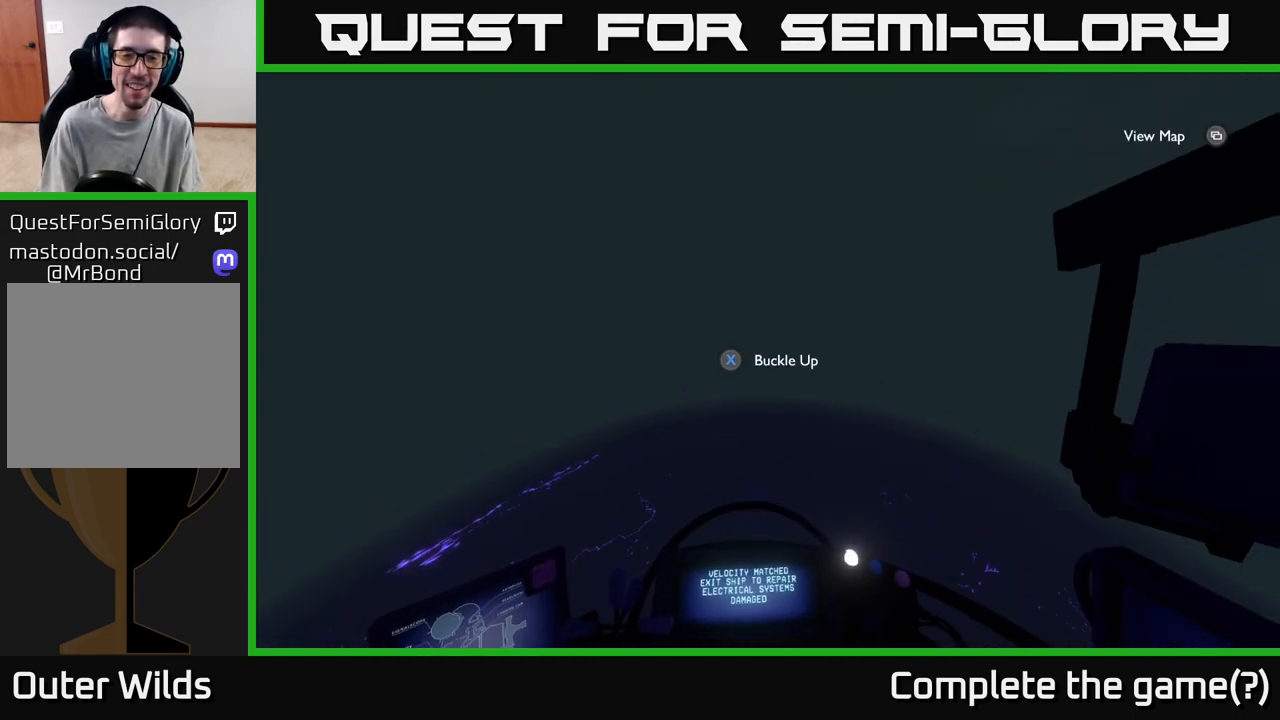
{"buttons": [], "left_stick": "center", "right_stick": "right", "events": []}
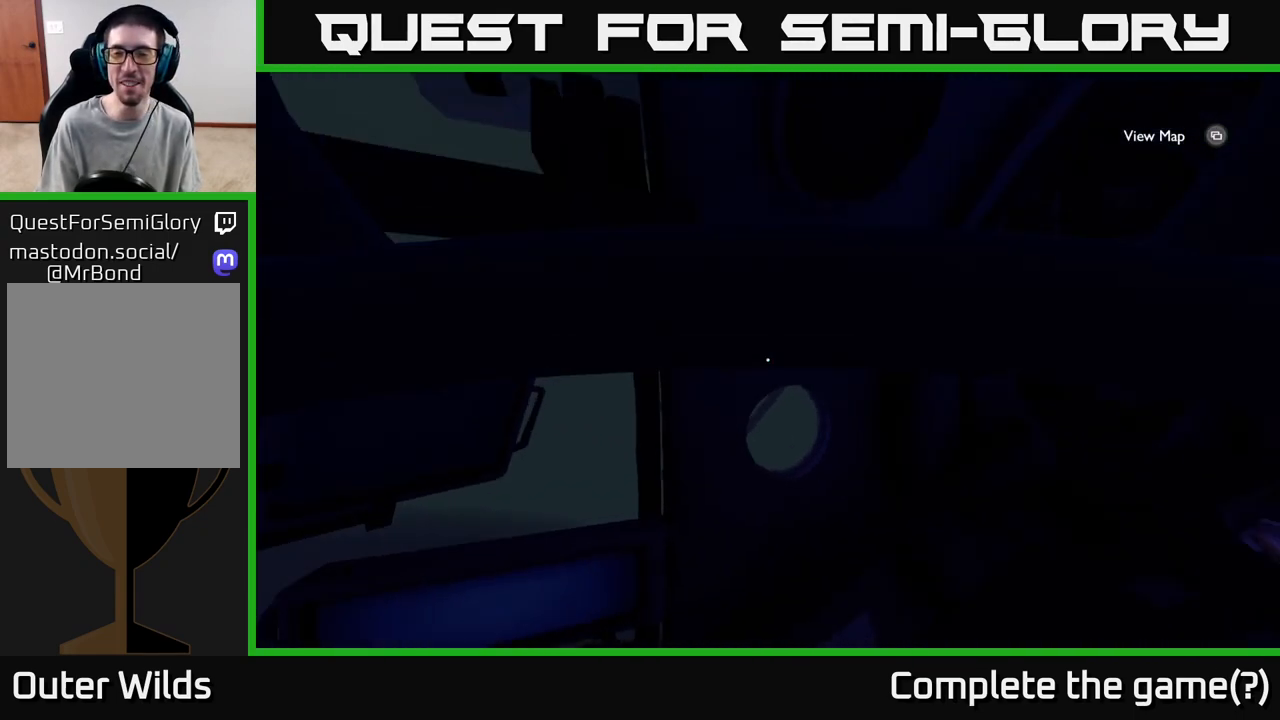
{"buttons": [], "left_stick": "up", "right_stick": "down", "events": [[267, "left_stick", "up"], [367, "right_stick", "down"]]}
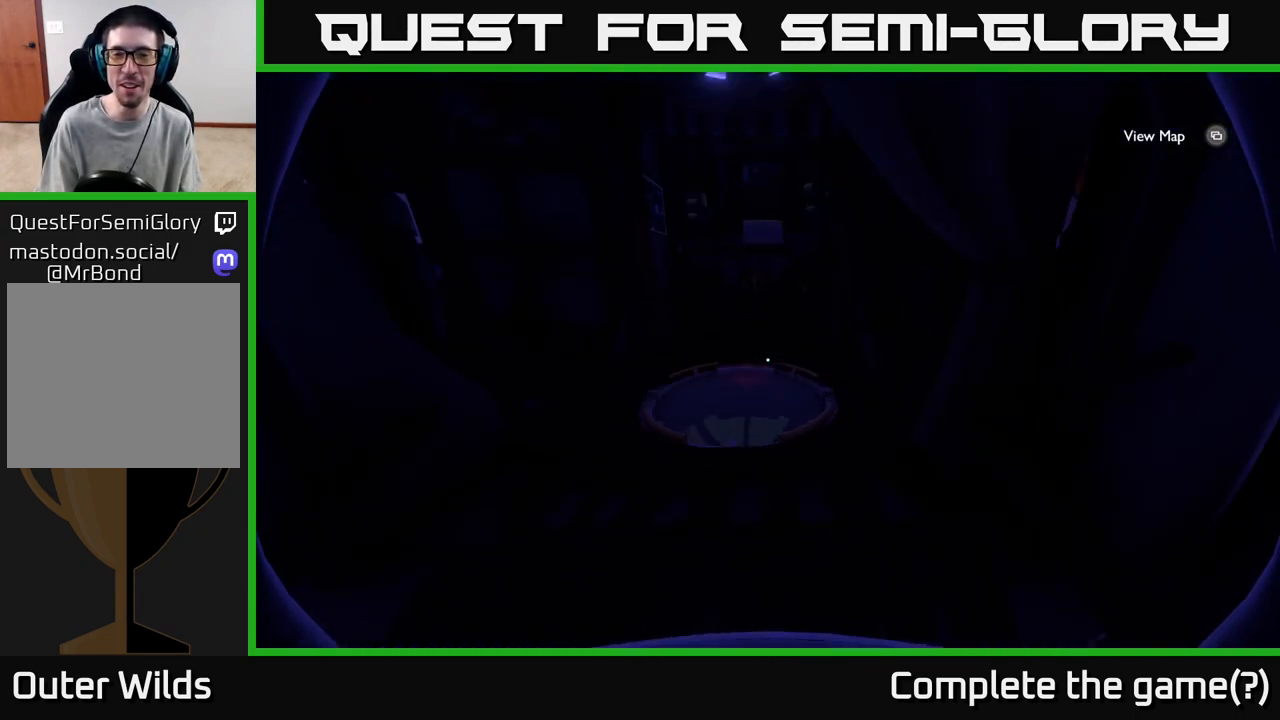
{"buttons": [], "left_stick": "center", "right_stick": "down", "events": [[50, "right_stick", "center"], [217, "right_stick", "down"], [417, "left_stick", "center"]]}
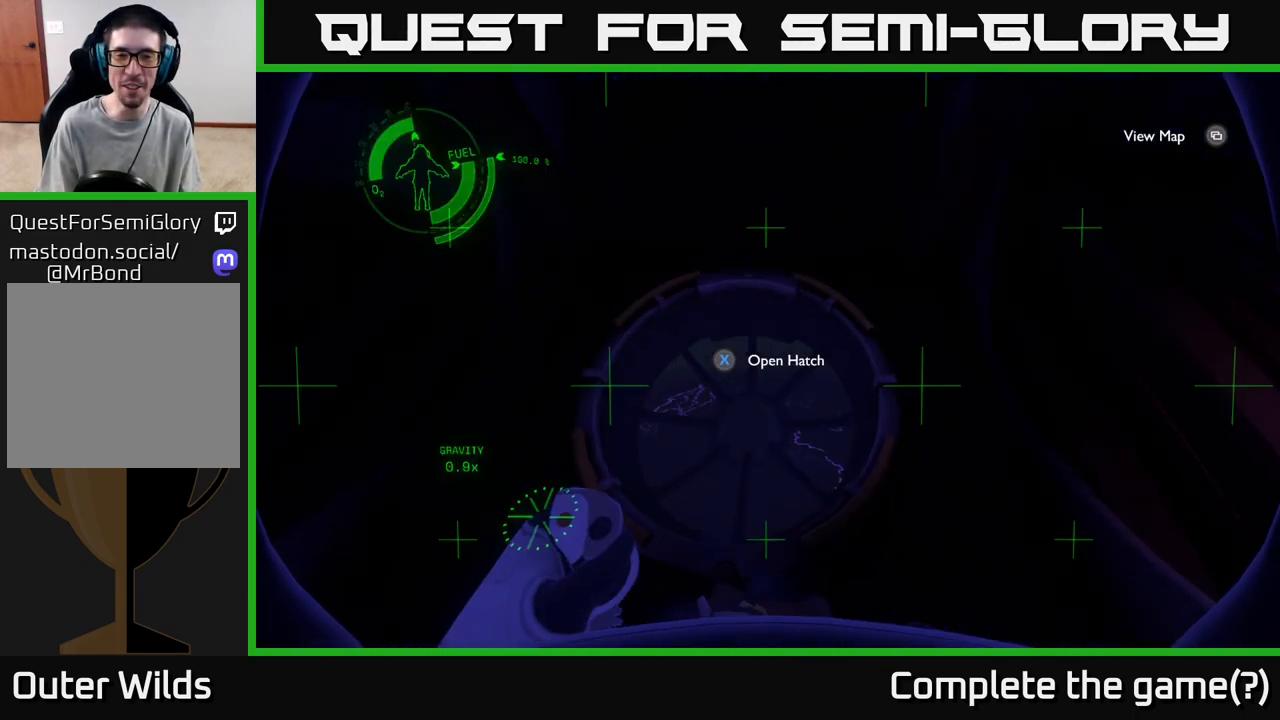
{"buttons": [], "left_stick": "up", "right_stick": "center", "events": [[50, "right_stick", "center"], [183, "X", "down"], [300, "X", "up"], [383, "left_stick", "up"]]}
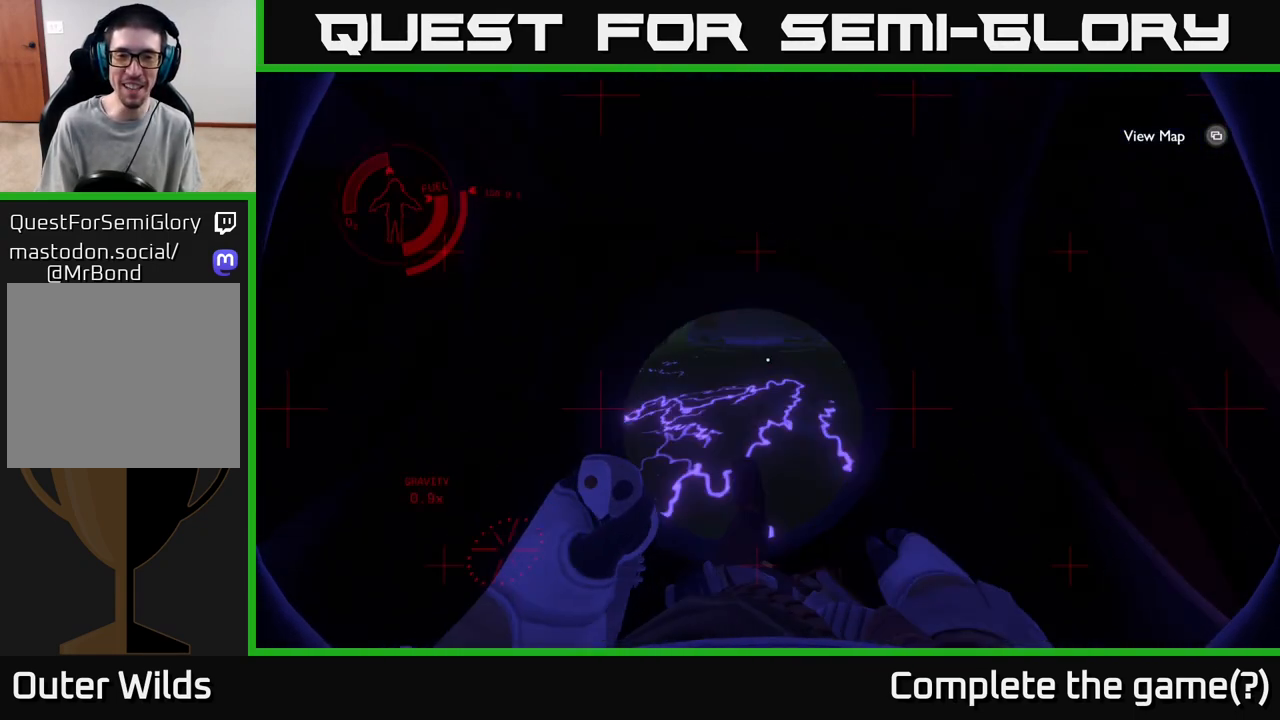
{"buttons": [], "left_stick": "center", "right_stick": "up-right", "events": [[67, "left_stick", "center"], [283, "right_stick", "up-right"]]}
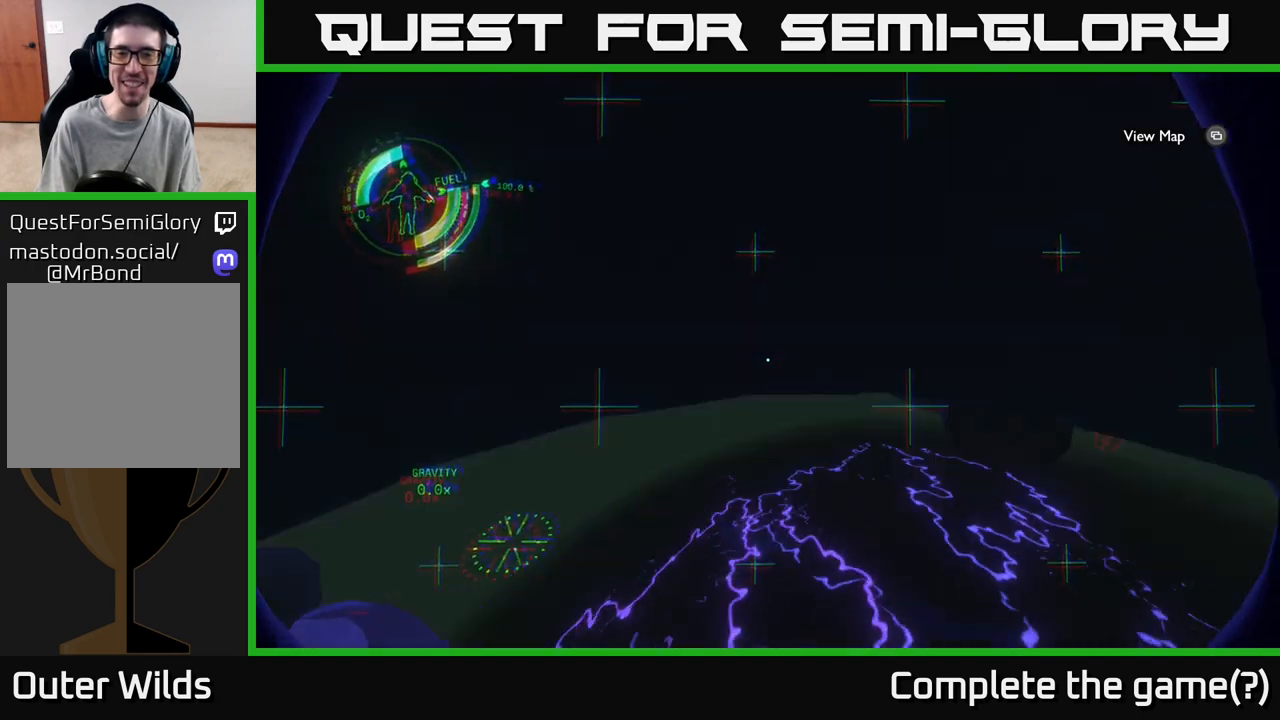
{"buttons": ["R2"], "left_stick": "left", "right_stick": "up-right", "events": [[300, "left_stick", "down-left"], [350, "left_stick", "left"], [500, "R2", "down"]]}
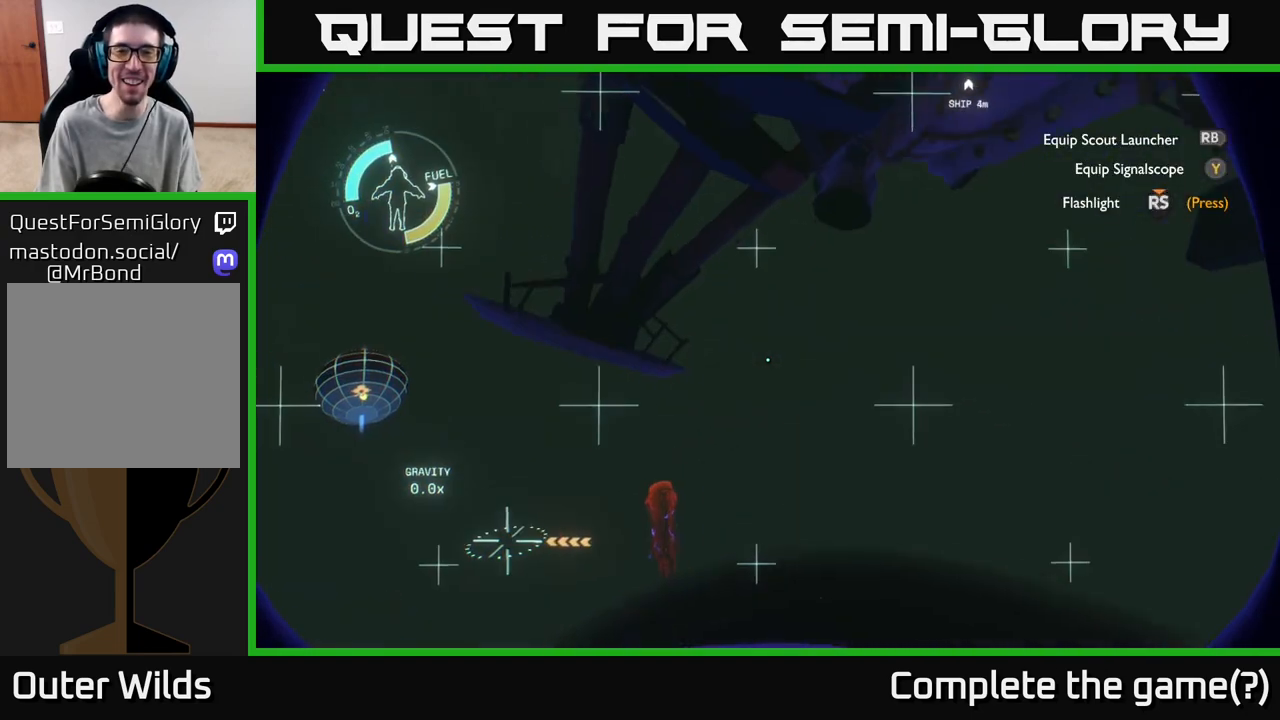
{"buttons": ["R2"], "left_stick": "center", "right_stick": "down-right", "events": [[350, "right_stick", "right"], [383, "left_stick", "center"], [467, "right_stick", "down-right"]]}
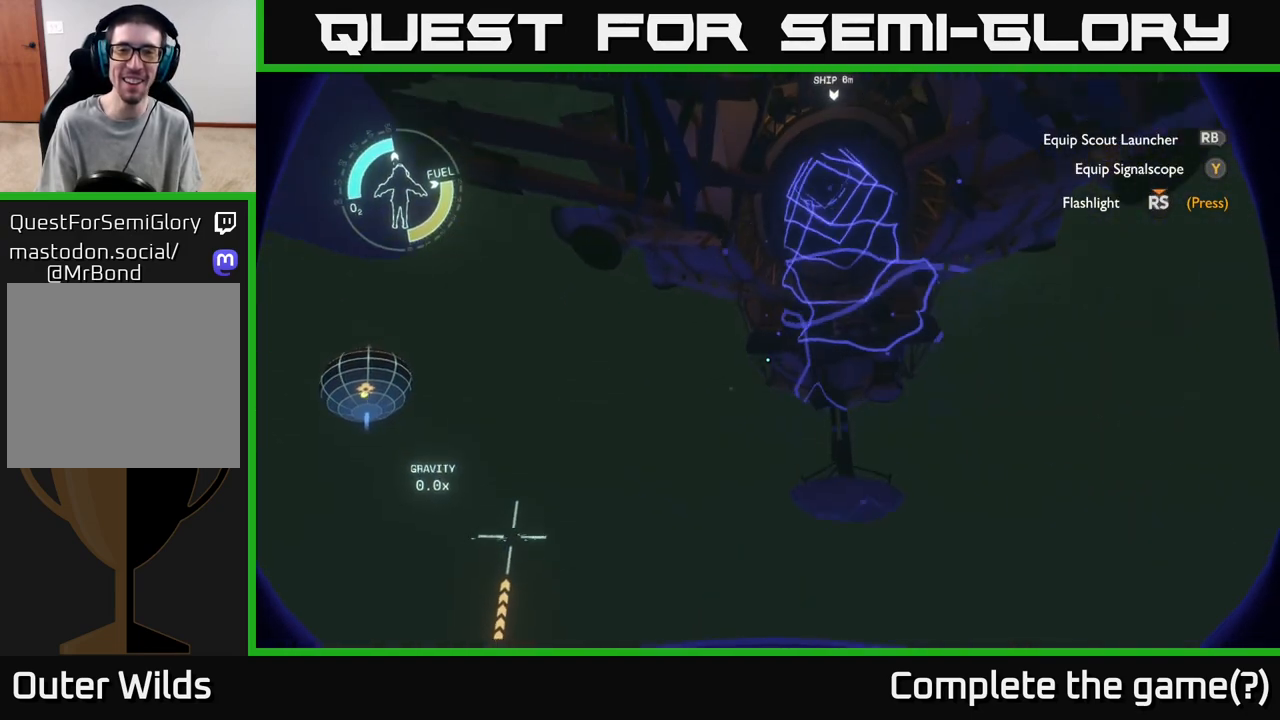
{"buttons": ["R2"], "left_stick": "up-right", "right_stick": "center", "events": [[133, "left_stick", "up"], [200, "right_stick", "center"], [317, "left_stick", "up-right"]]}
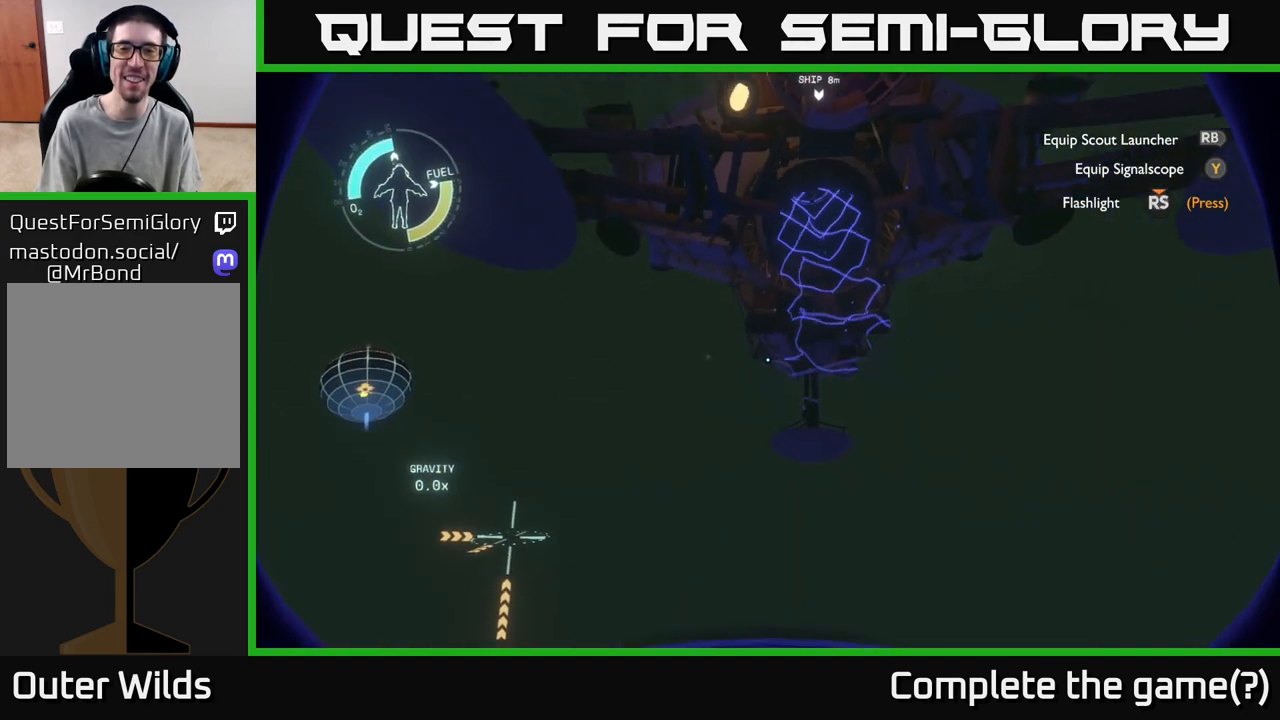
{"buttons": [], "left_stick": "center", "right_stick": "center", "events": [[67, "R2", "up"], [183, "right_stick", "up-right"], [267, "left_stick", "up"], [333, "right_stick", "center"], [450, "left_stick", "center"]]}
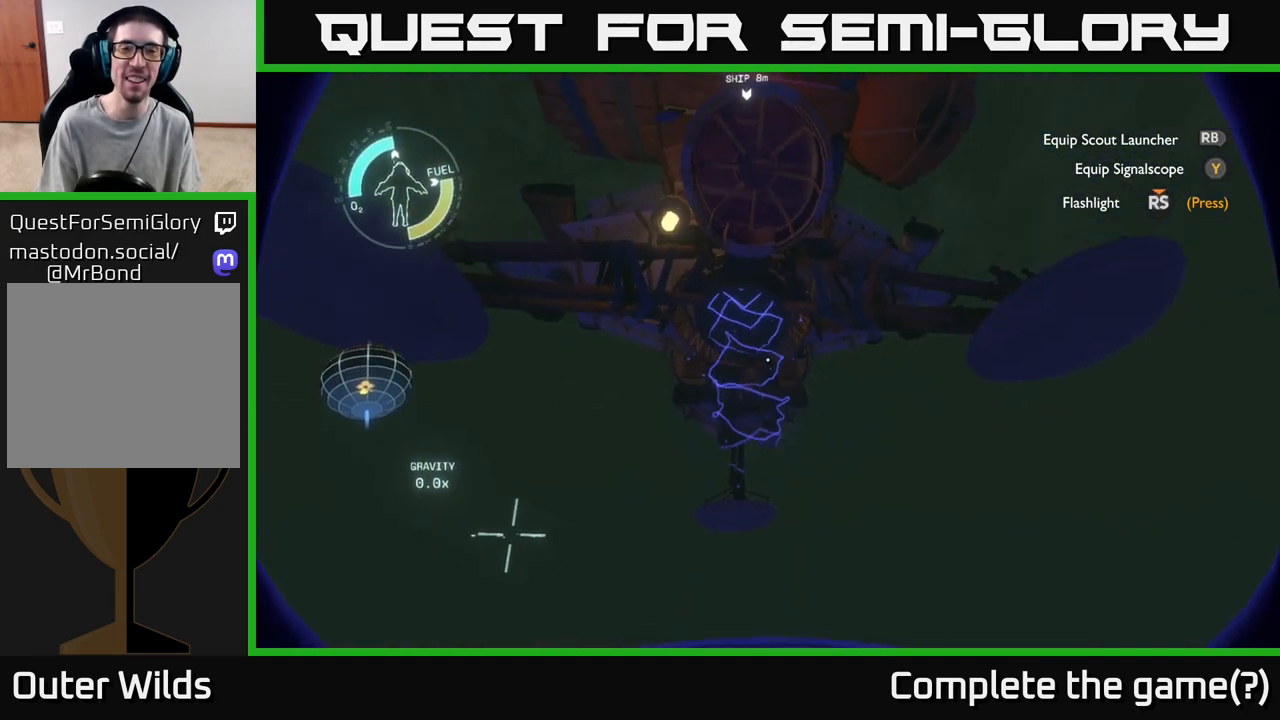
{"buttons": [], "left_stick": "up-right", "right_stick": "center", "events": [[200, "left_stick", "up"], [383, "left_stick", "up-right"]]}
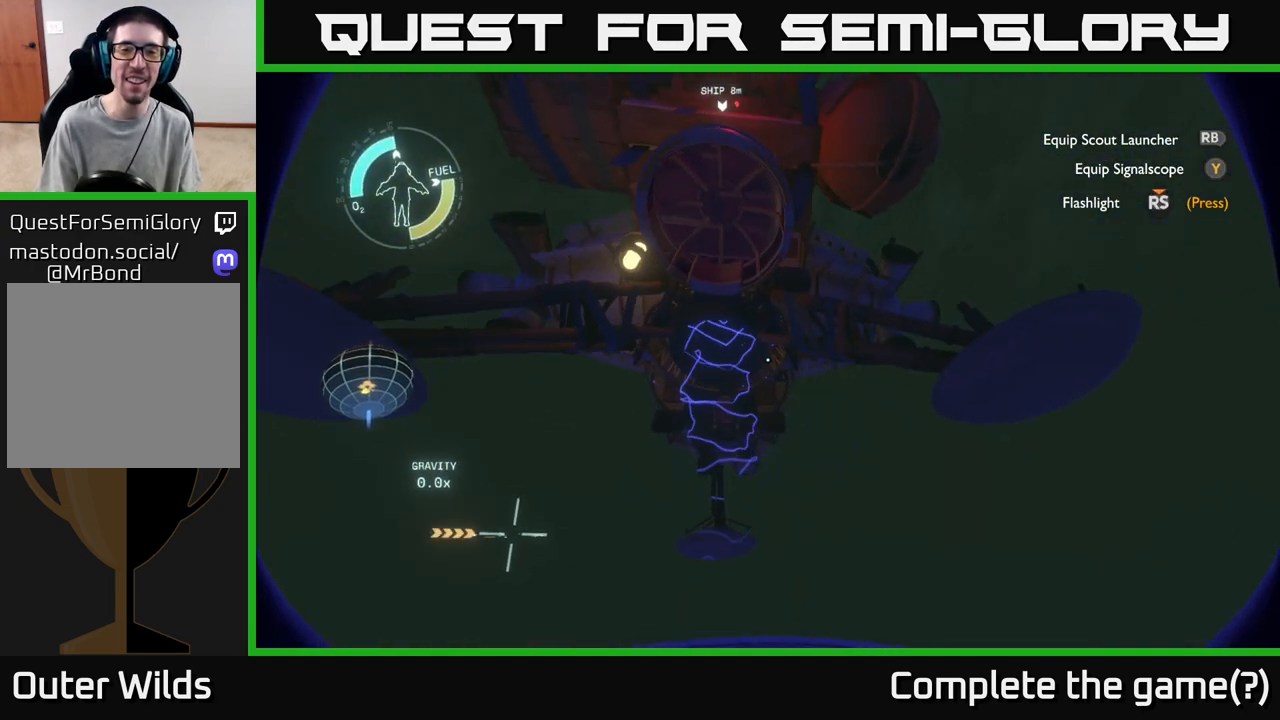
{"buttons": [], "left_stick": "up-right", "right_stick": "center", "events": [[217, "right_stick", "down-left"], [367, "right_stick", "center"]]}
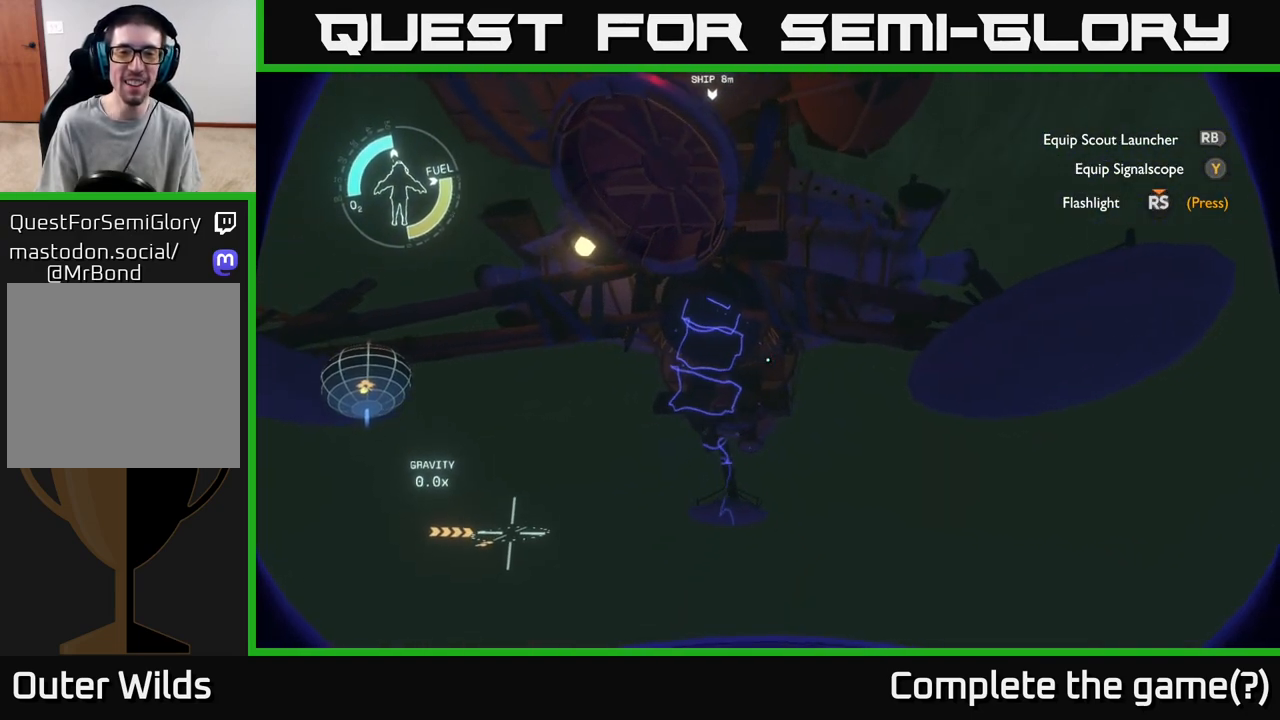
{"buttons": [], "left_stick": "right", "right_stick": "down-left", "events": [[100, "left_stick", "right"], [333, "right_stick", "down-left"]]}
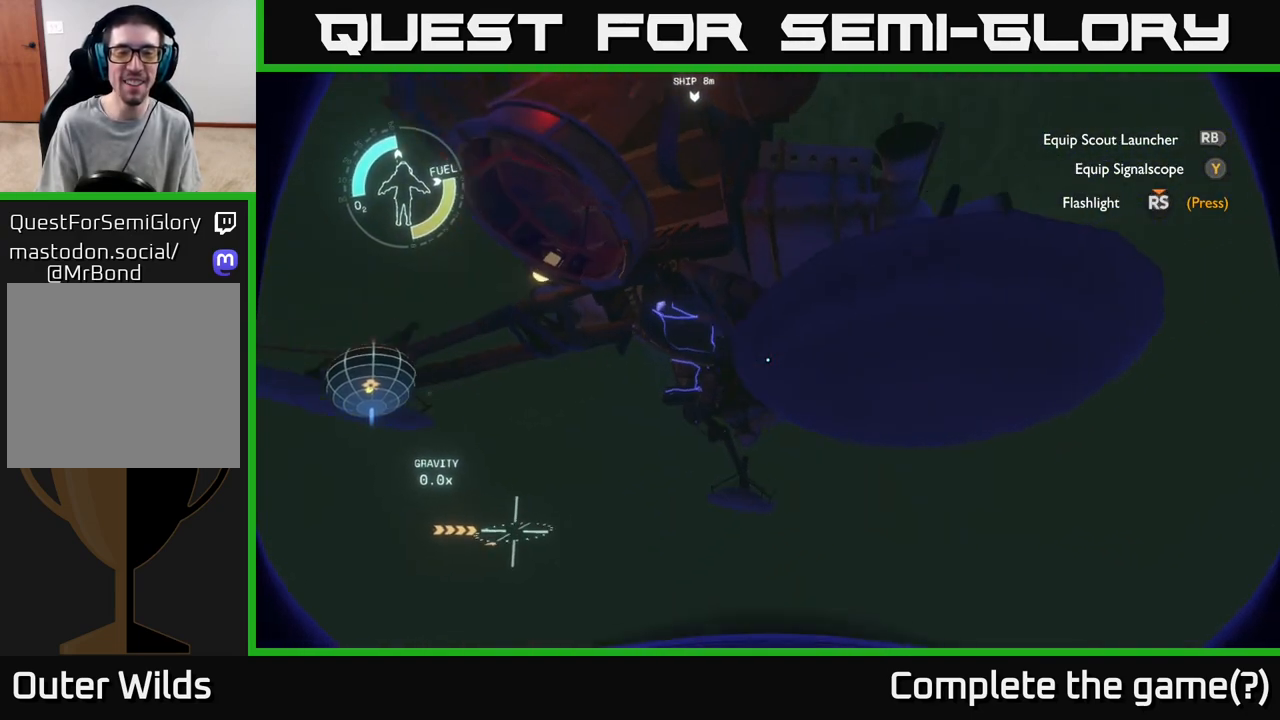
{"buttons": ["R2"], "left_stick": "up-right", "right_stick": "left", "events": [[83, "left_stick", "up-right"], [133, "right_stick", "center"], [350, "right_stick", "up-left"], [500, "R2", "down"], [500, "right_stick", "left"]]}